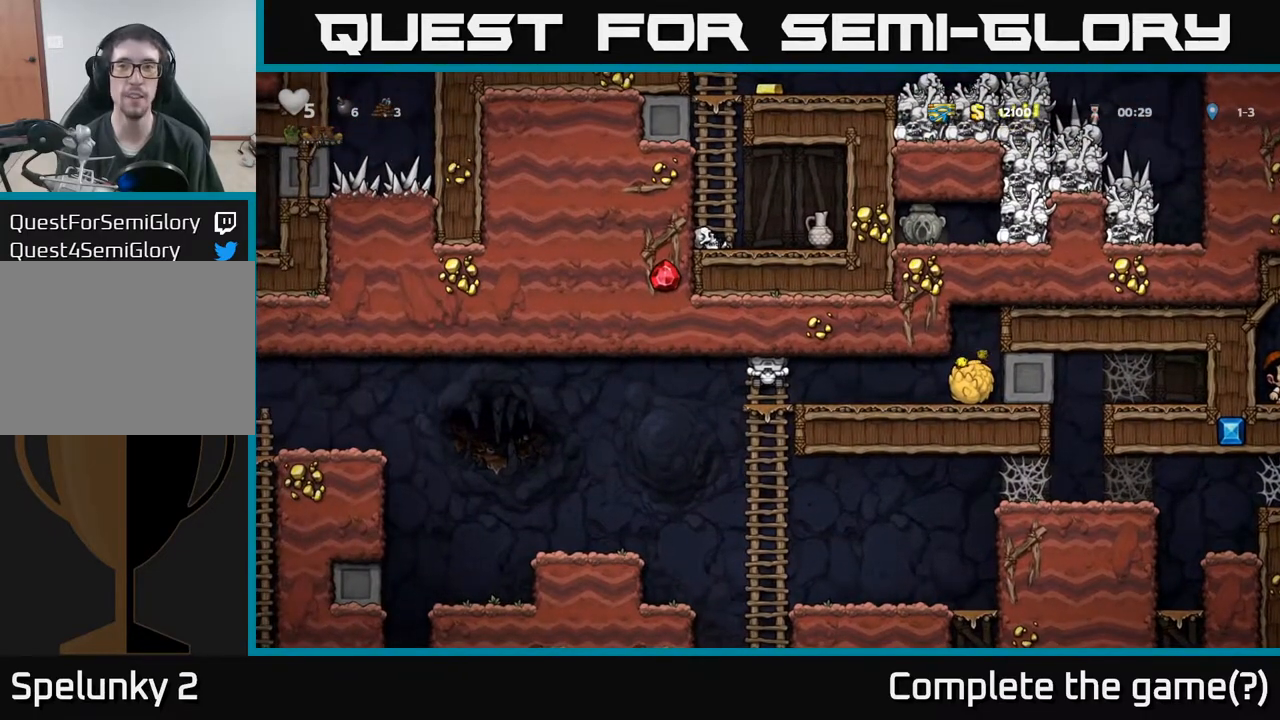
Gameplay with a controller (Xbox layout); each line is a JSON object with the inputs held at the frame after it. "events" lists button and stick changes between this image and that frame as [ms after this image, input, new state], when the widget could be followed in between. Not read: right_stick.
{"buttons": ["DPAD_UP"], "left_stick": "center", "events": [[67, "A", "down"], [133, "A", "up"], [233, "DPAD_RIGHT", "up"], [317, "DPAD_UP", "down"]]}
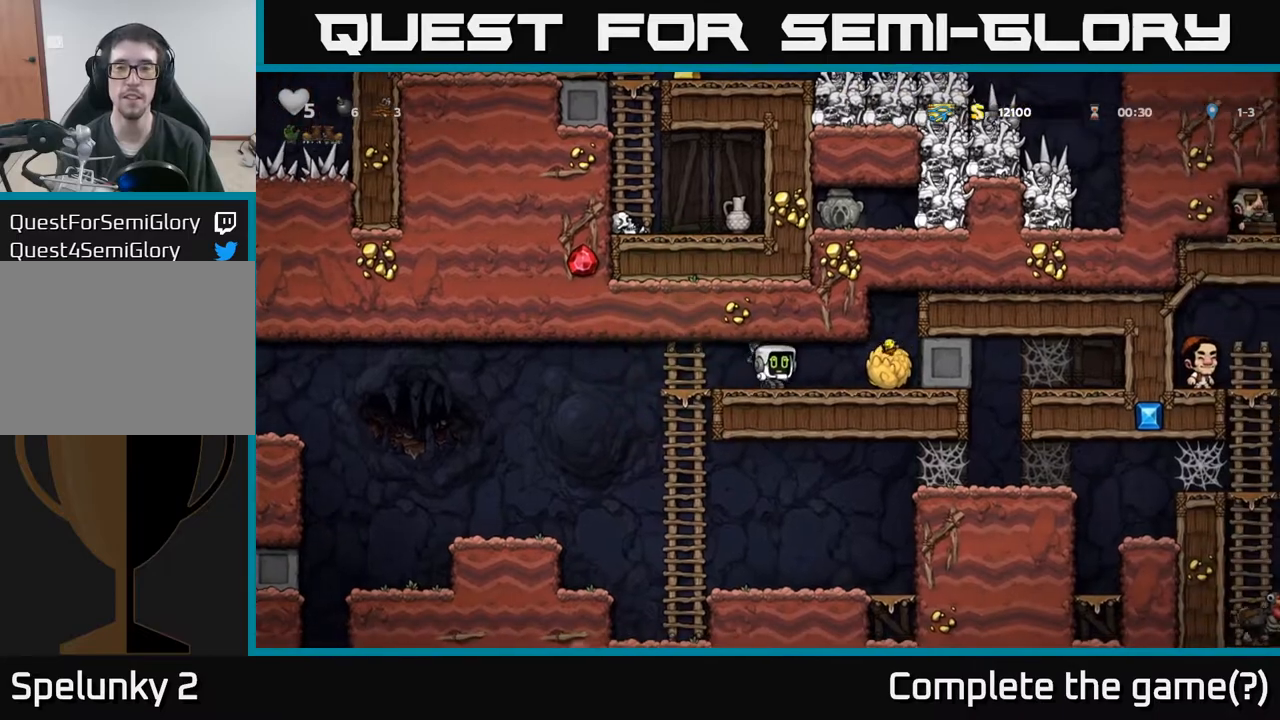
{"buttons": ["DPAD_UP"], "left_stick": "center", "events": []}
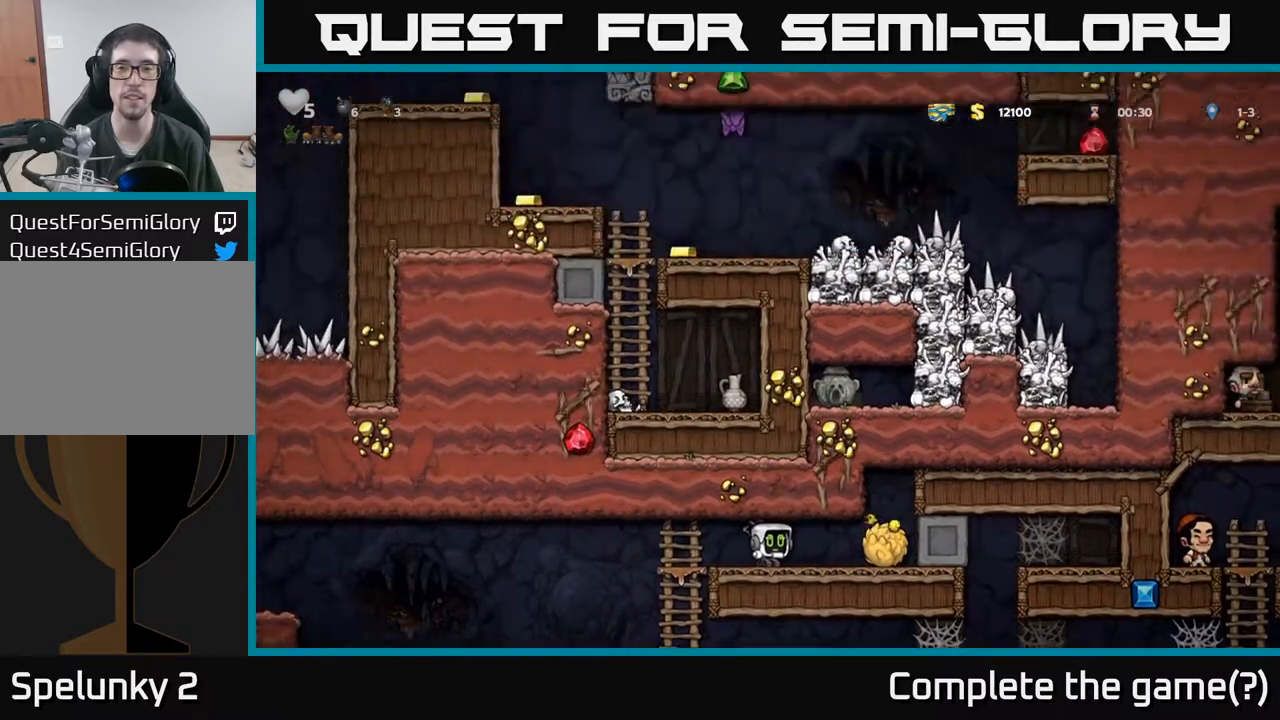
{"buttons": ["DPAD_UP"], "left_stick": "center", "events": []}
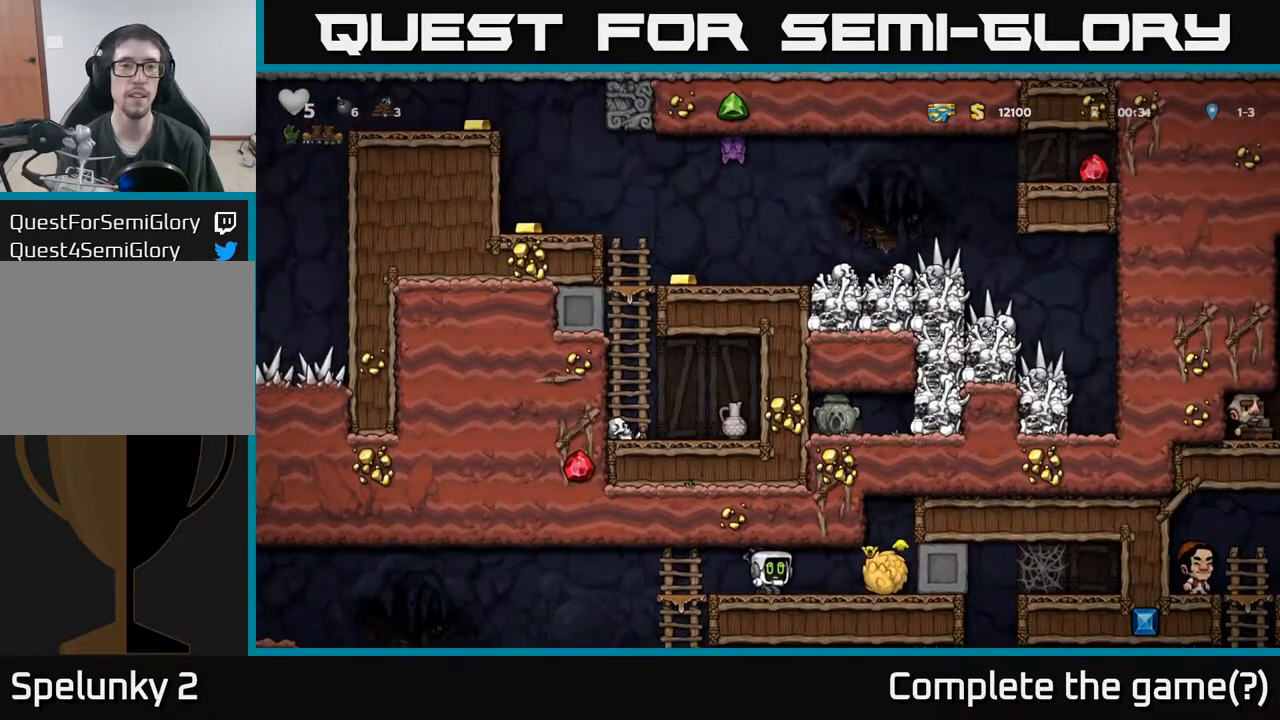
{"buttons": ["DPAD_LEFT"], "left_stick": "center", "events": [[300, "DPAD_LEFT", "down"], [317, "DPAD_UP", "up"]]}
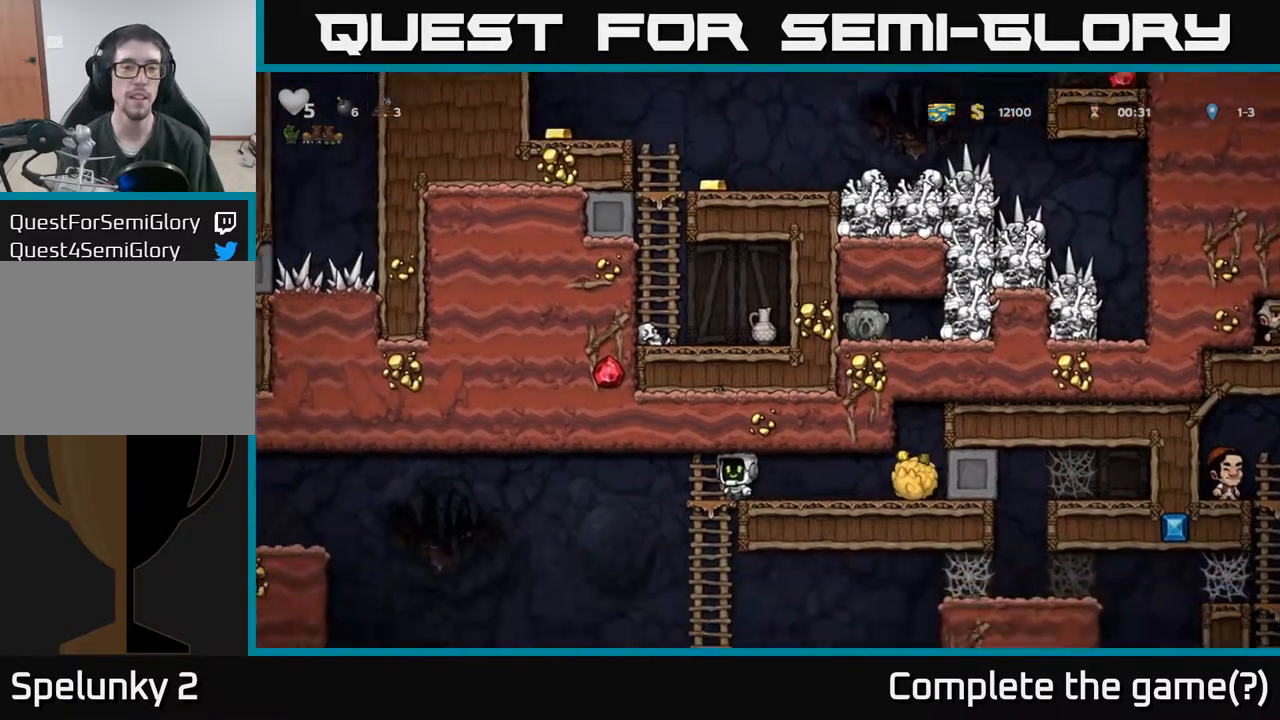
{"buttons": [], "left_stick": "center", "events": [[367, "DPAD_LEFT", "up"]]}
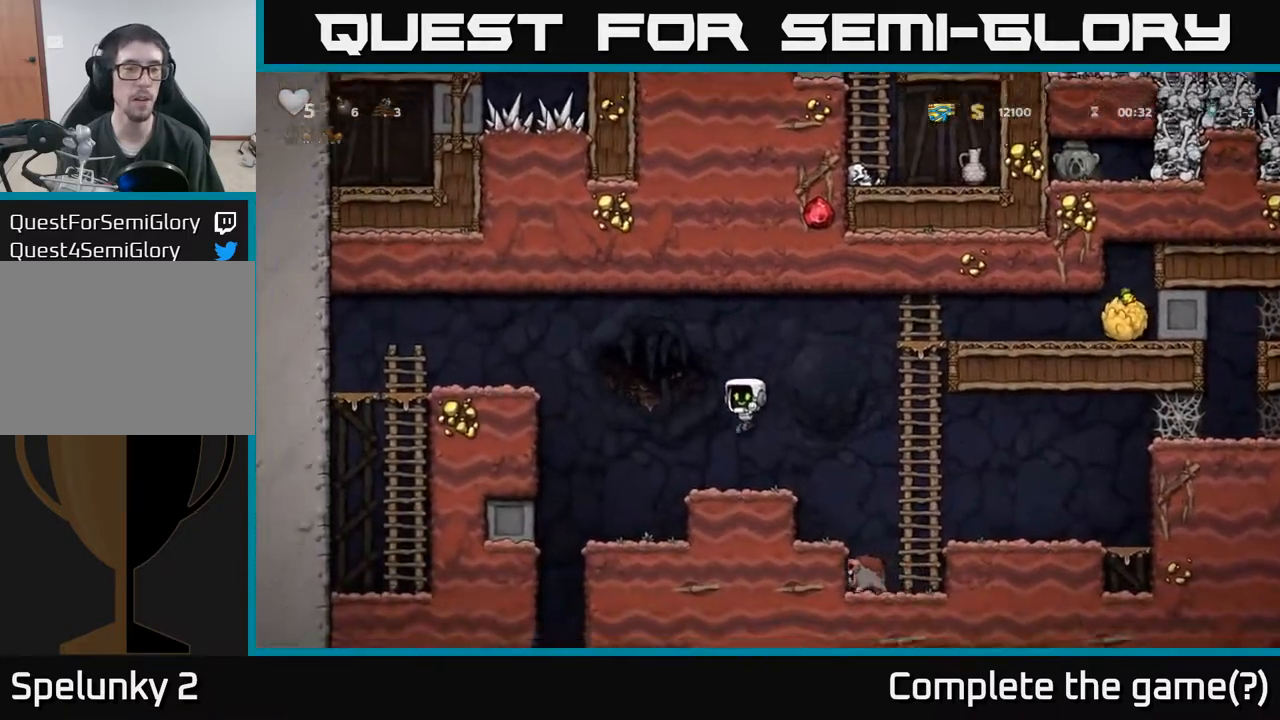
{"buttons": ["A", "DPAD_RIGHT"], "left_stick": "center", "events": [[250, "DPAD_RIGHT", "down"], [283, "A", "down"]]}
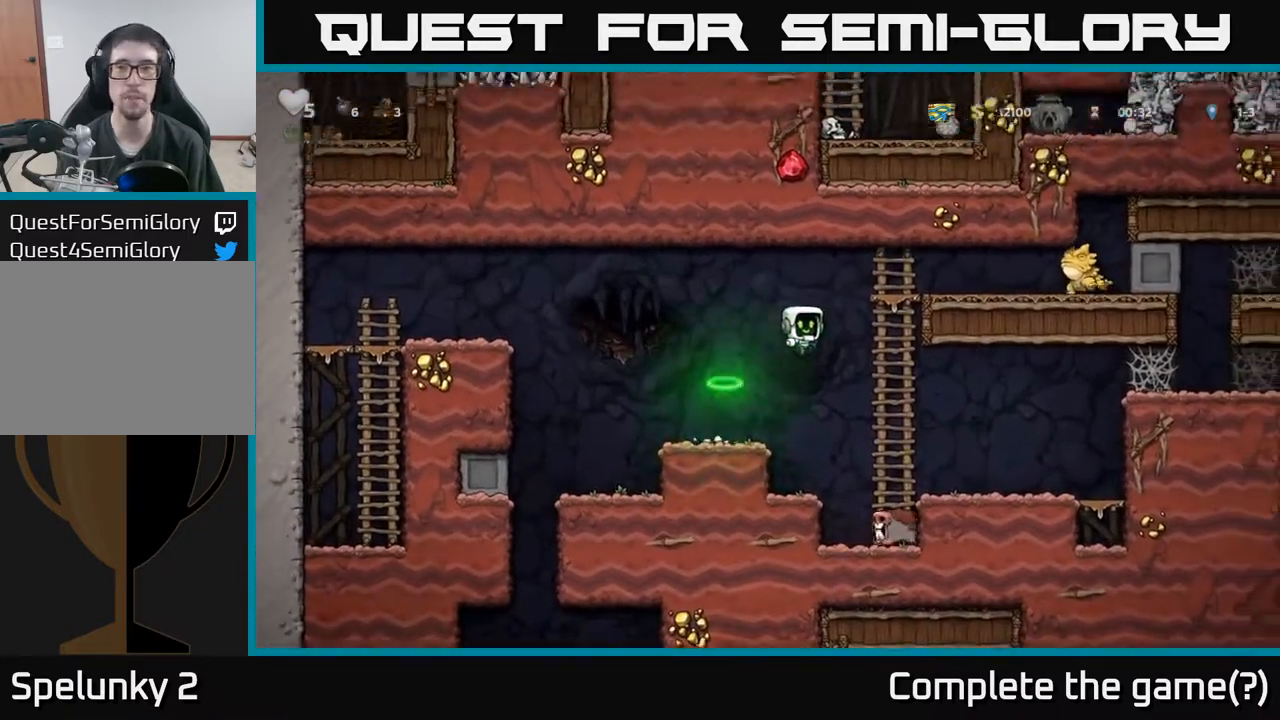
{"buttons": ["A", "DPAD_LEFT"], "left_stick": "center", "events": [[83, "A", "up"], [100, "DPAD_RIGHT", "up"], [100, "DPAD_UP", "down"], [217, "DPAD_LEFT", "down"], [233, "DPAD_UP", "up"], [367, "A", "down"]]}
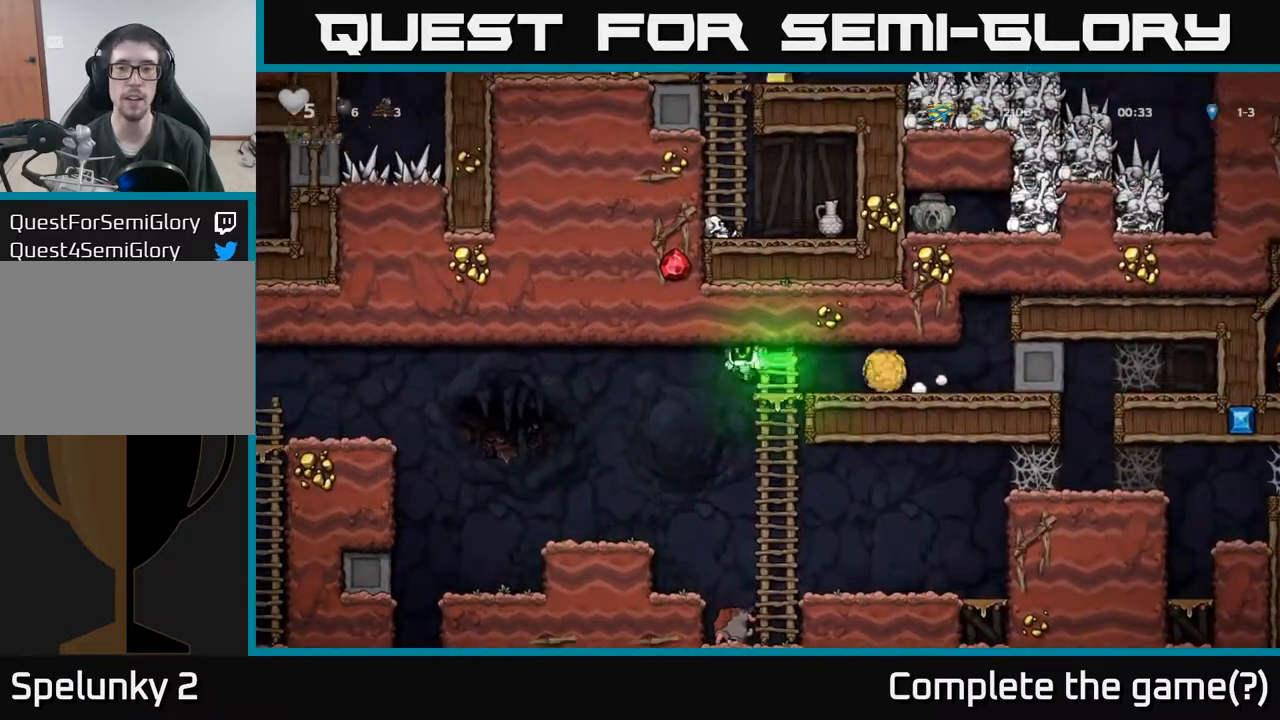
{"buttons": ["DPAD_RIGHT"], "left_stick": "center", "events": [[50, "A", "up"], [300, "DPAD_LEFT", "up"], [333, "DPAD_RIGHT", "down"]]}
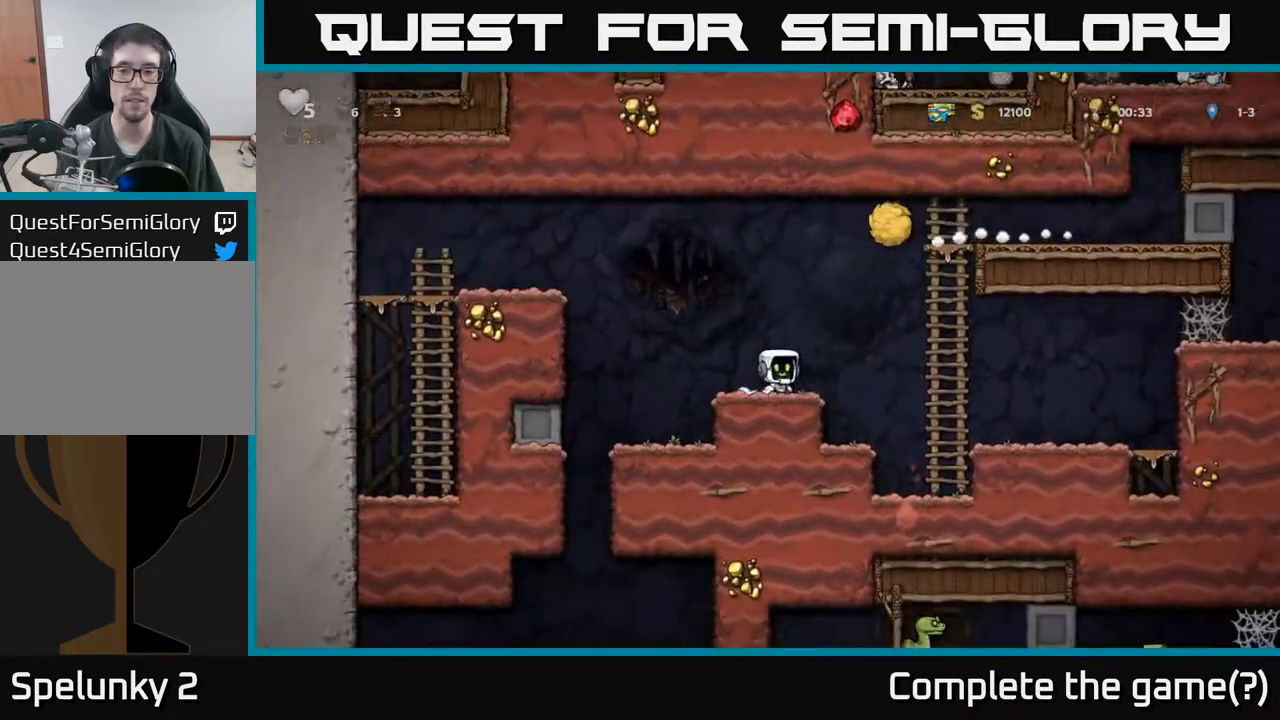
{"buttons": ["DPAD_UP"], "left_stick": "center", "events": [[283, "DPAD_UP", "down"], [300, "DPAD_RIGHT", "up"]]}
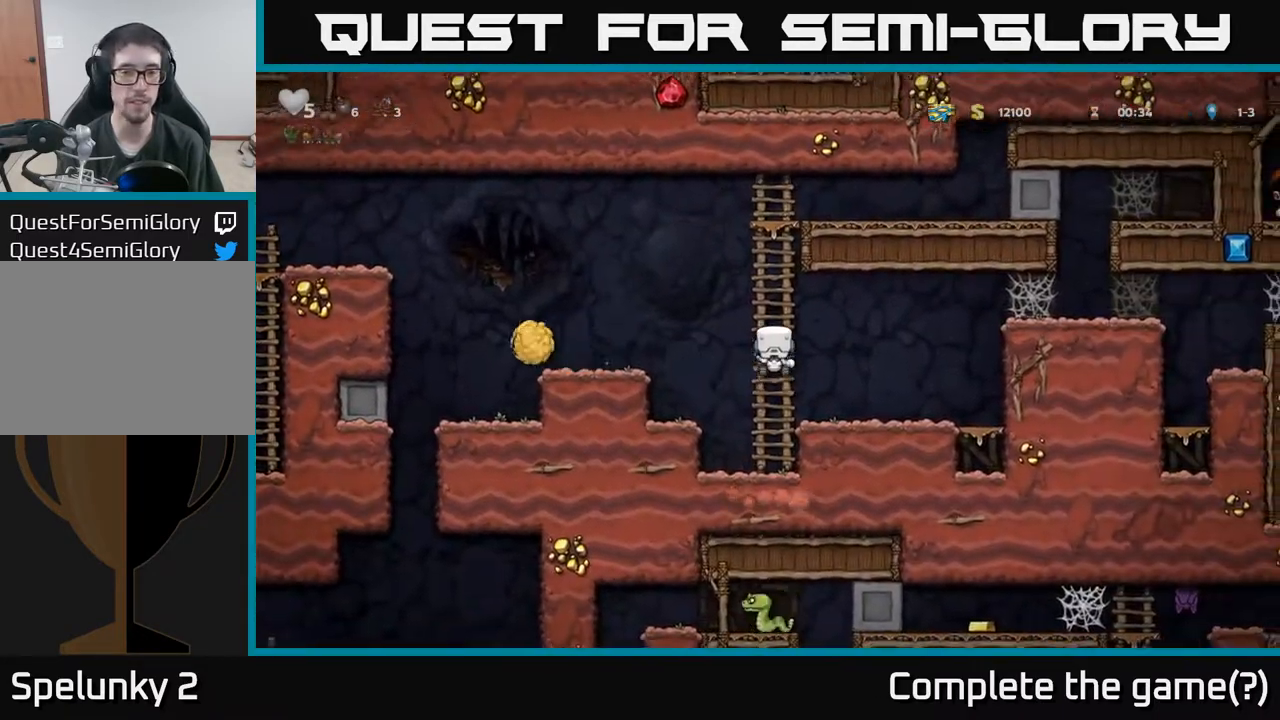
{"buttons": ["A", "DPAD_RIGHT"], "left_stick": "center", "events": [[383, "A", "down"], [417, "DPAD_UP", "up"], [450, "DPAD_RIGHT", "down"]]}
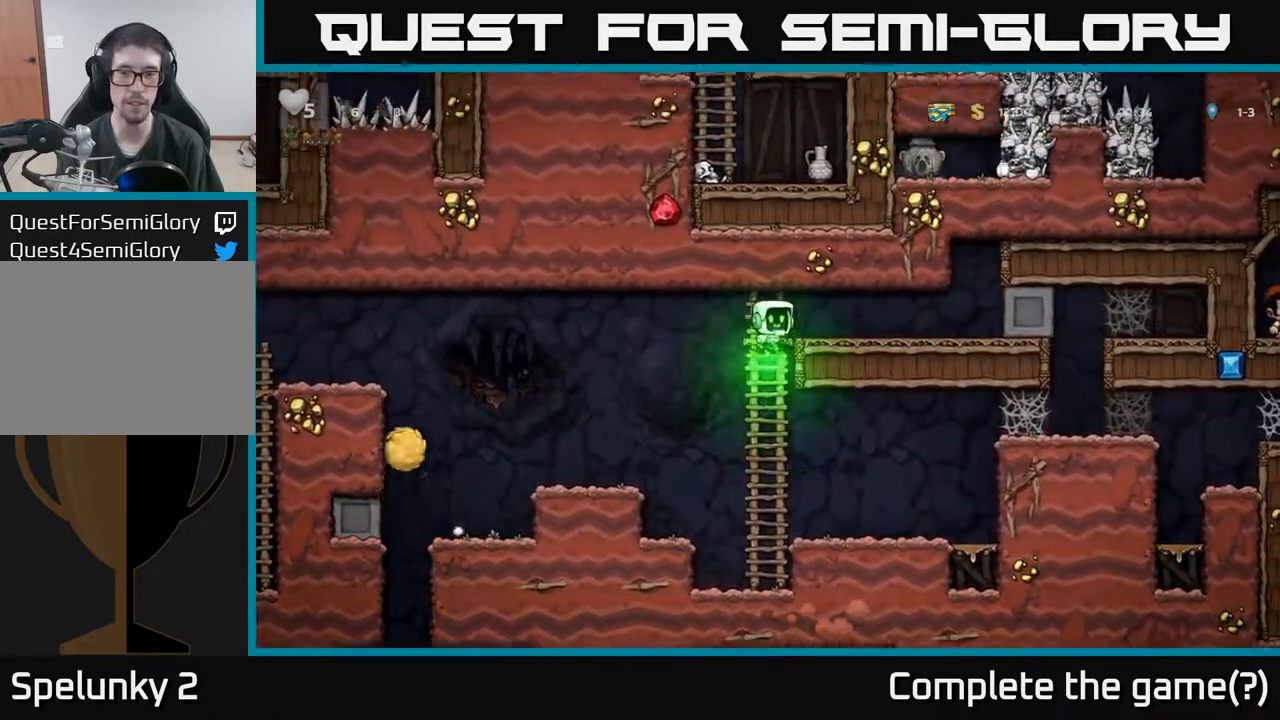
{"buttons": [], "left_stick": "center", "events": [[83, "A", "up"], [133, "DPAD_RIGHT", "up"]]}
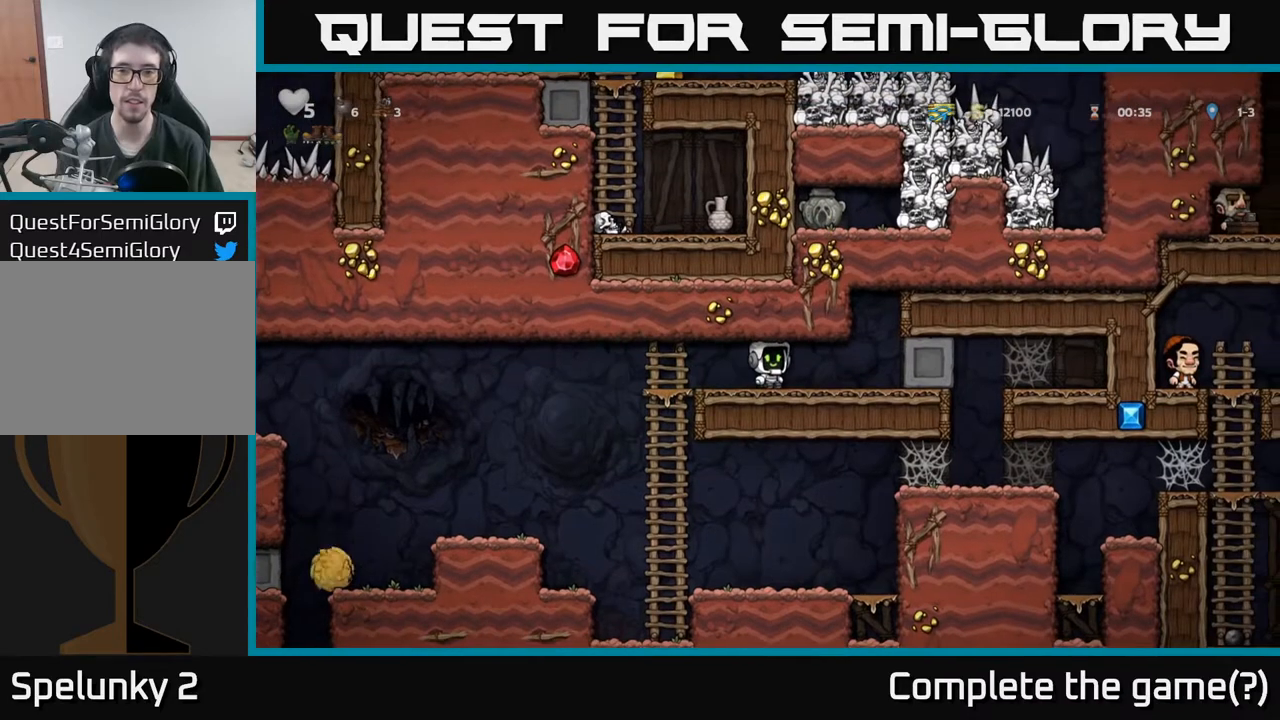
{"buttons": [], "left_stick": "center", "events": []}
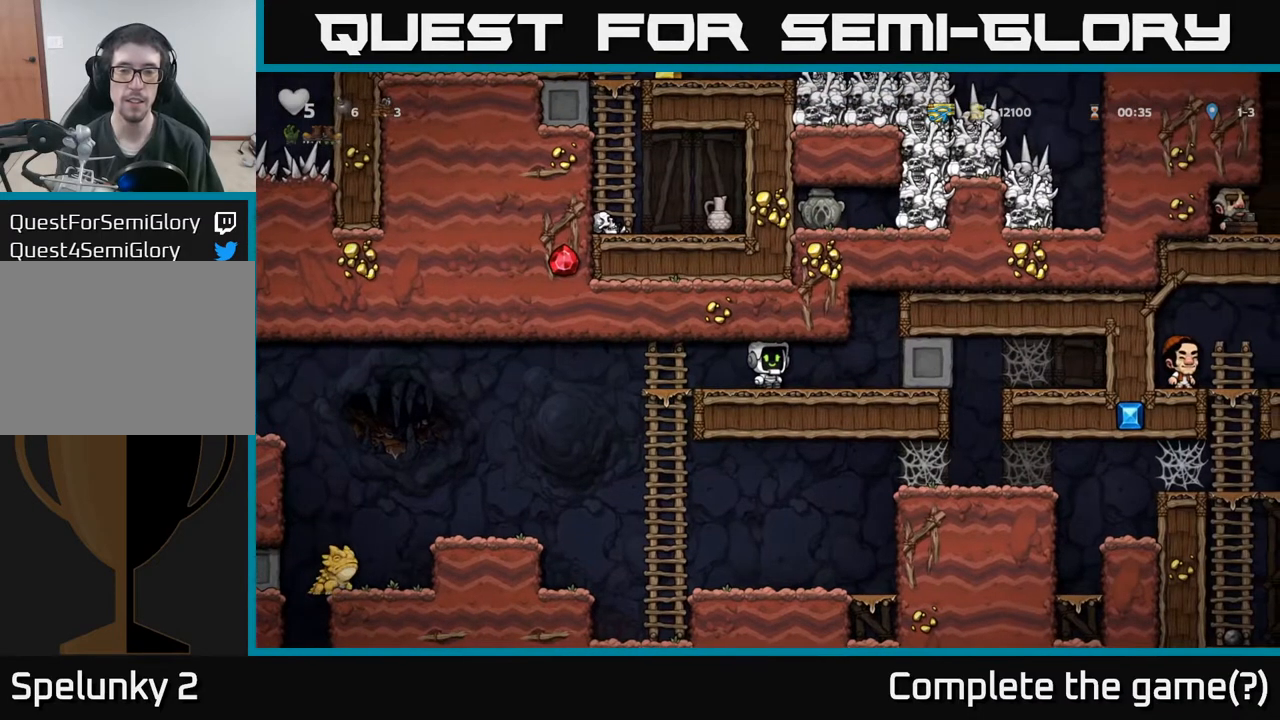
{"buttons": [], "left_stick": "center", "events": []}
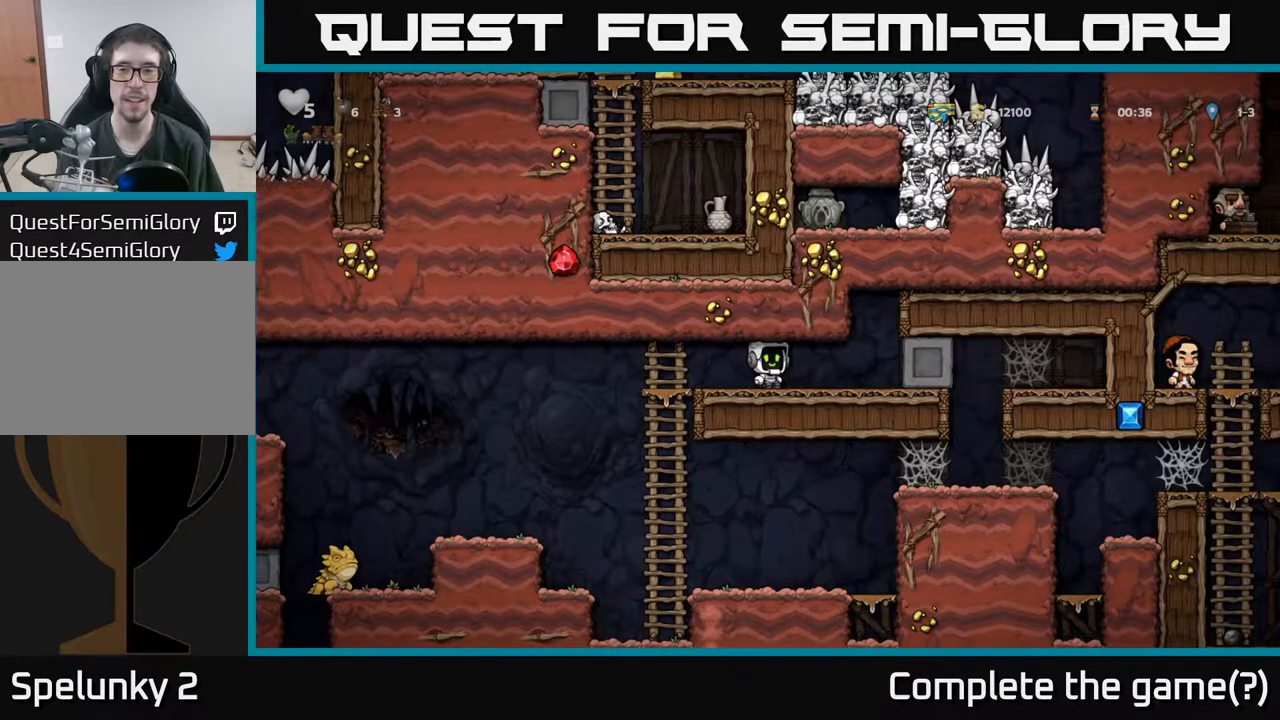
{"buttons": [], "left_stick": "center", "events": []}
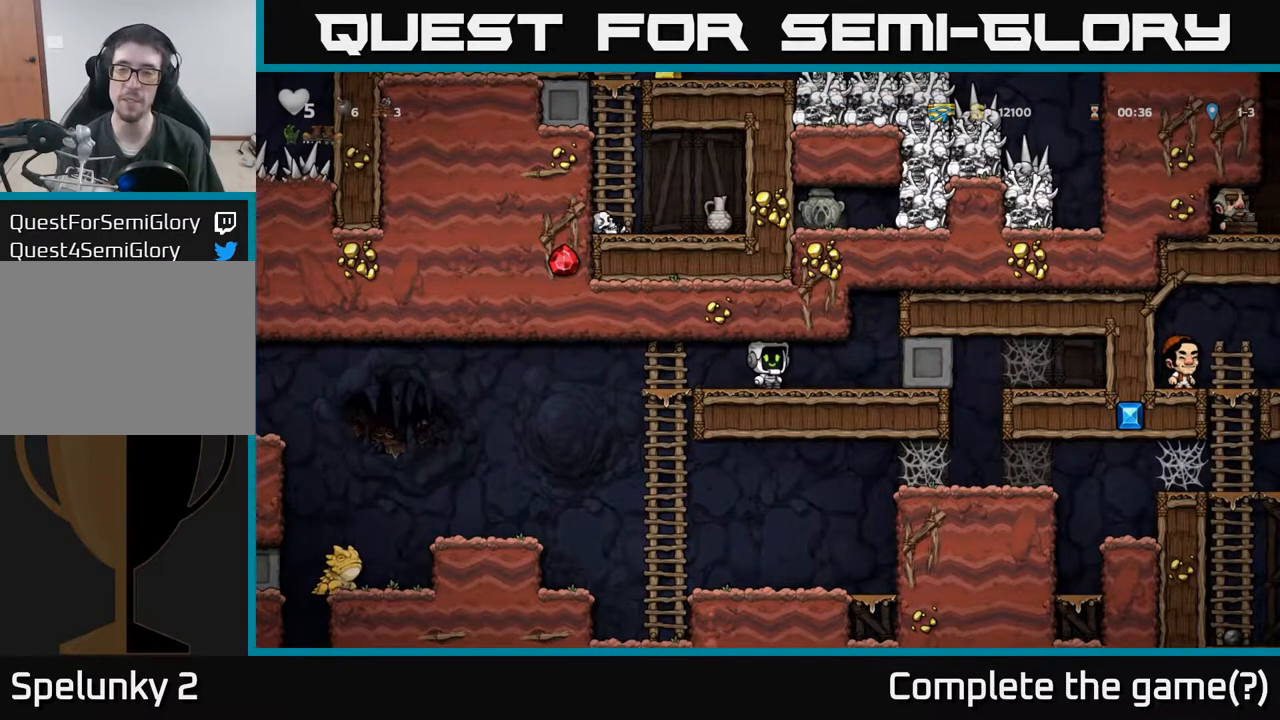
{"buttons": [], "left_stick": "center", "events": []}
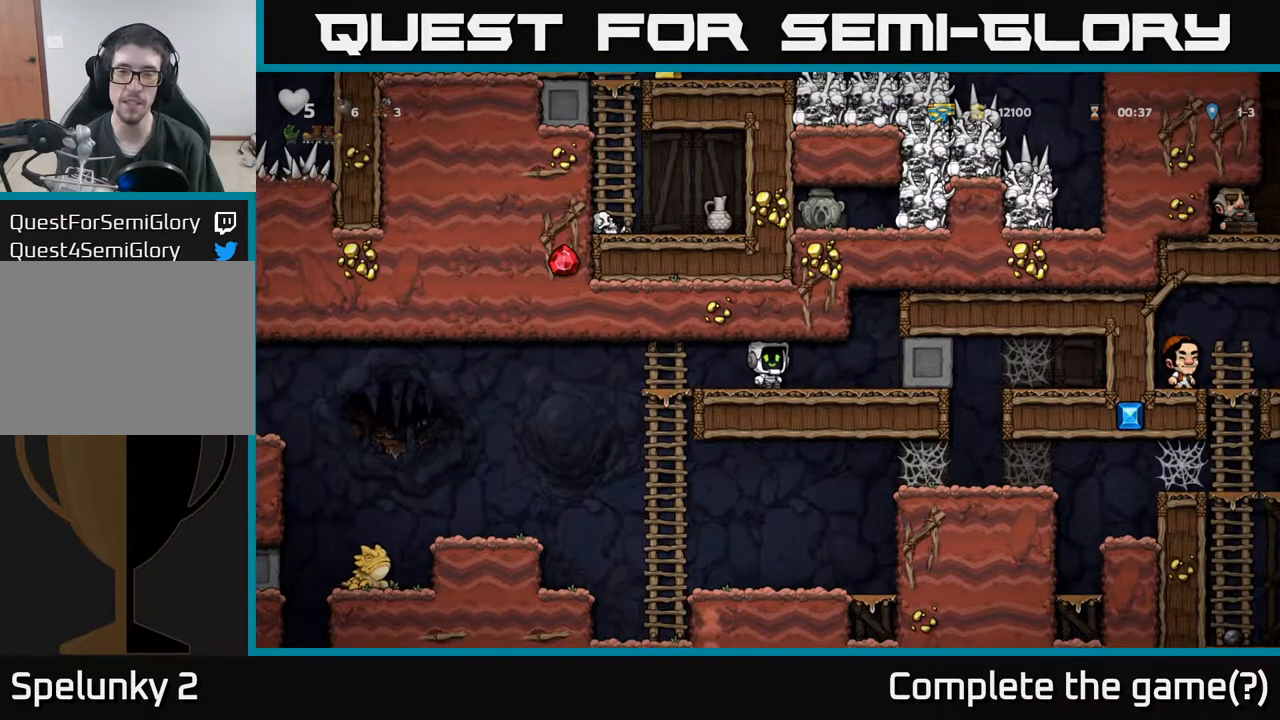
{"buttons": [], "left_stick": "center", "events": [[150, "DPAD_RIGHT", "down"], [283, "DPAD_RIGHT", "up"]]}
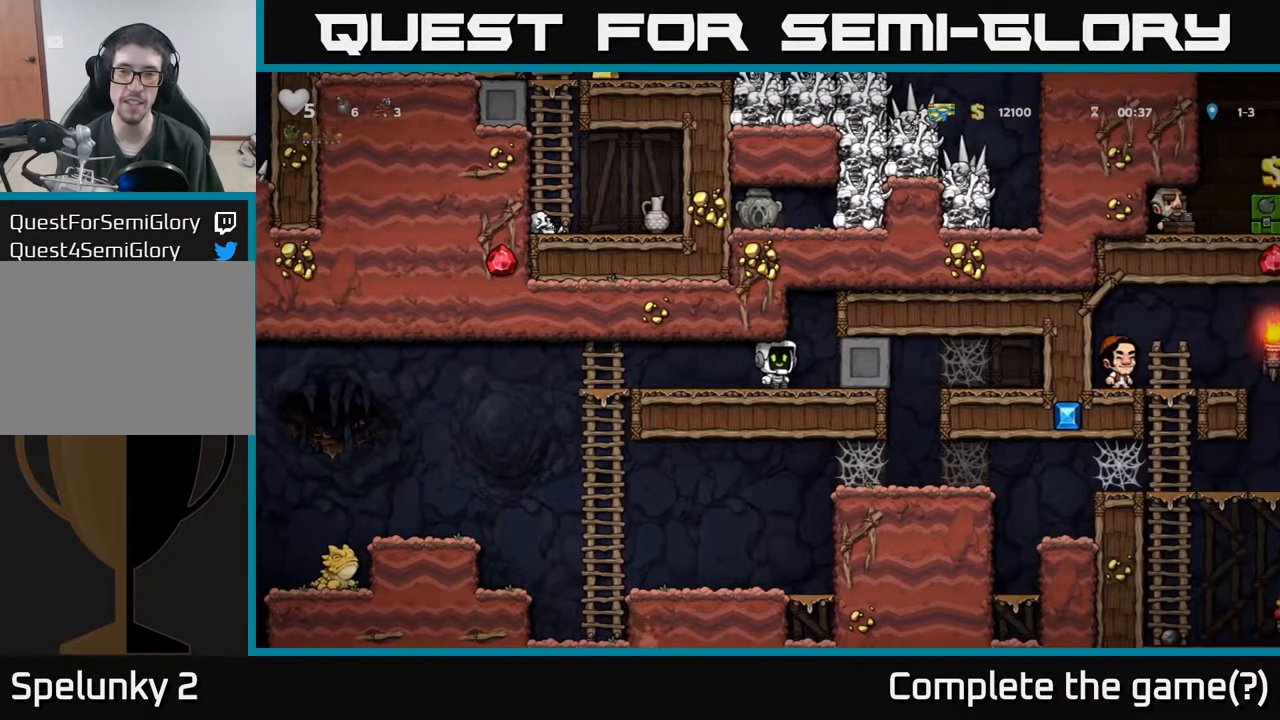
{"buttons": [], "left_stick": "center", "events": []}
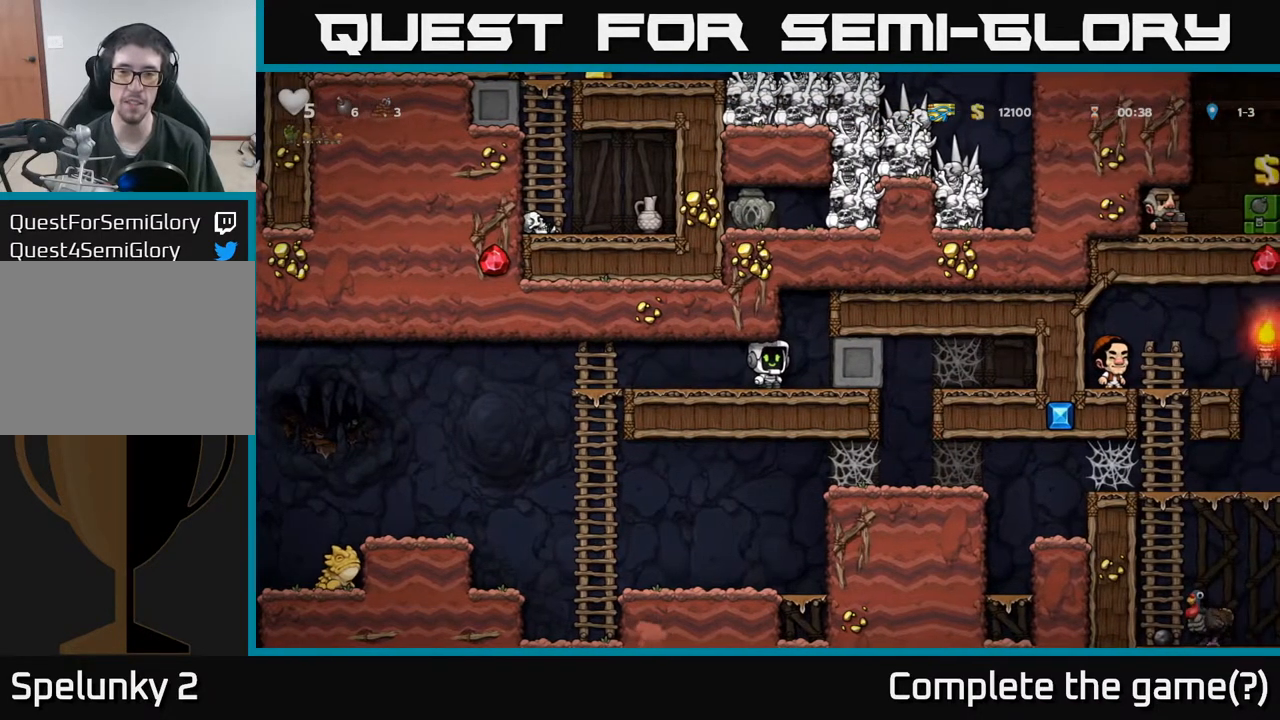
{"buttons": [], "left_stick": "center", "events": []}
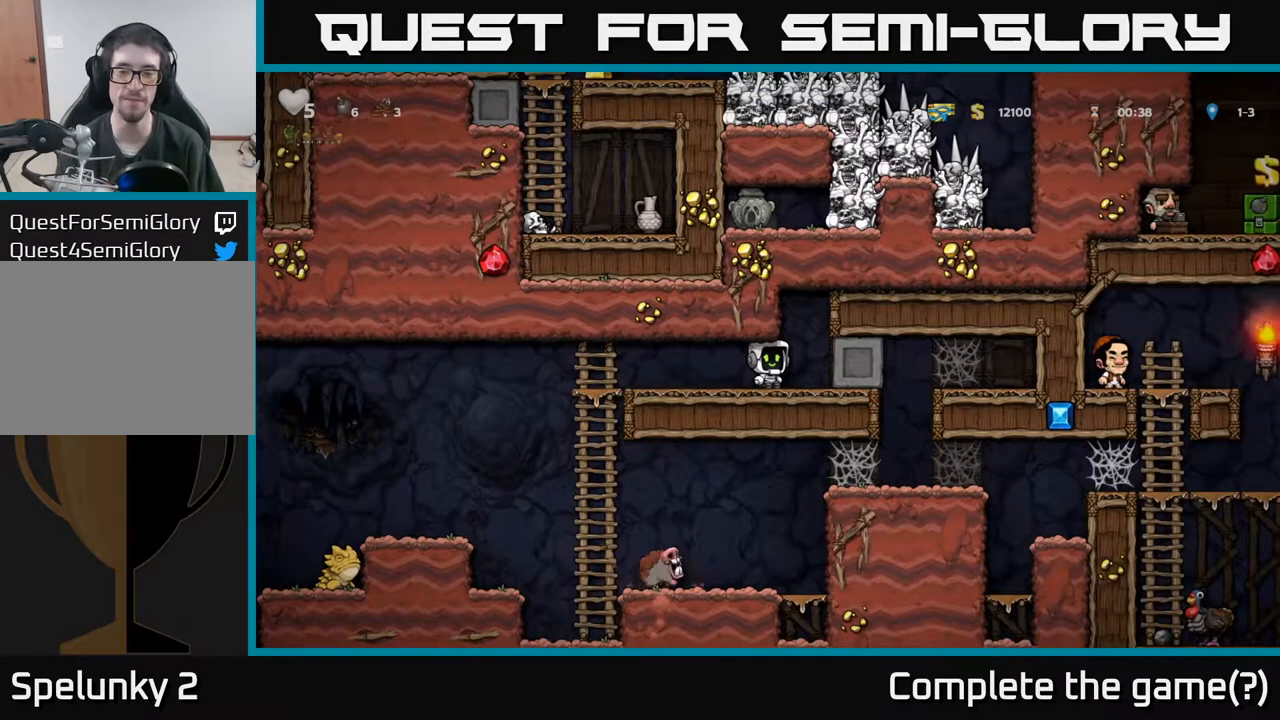
{"buttons": [], "left_stick": "center", "events": []}
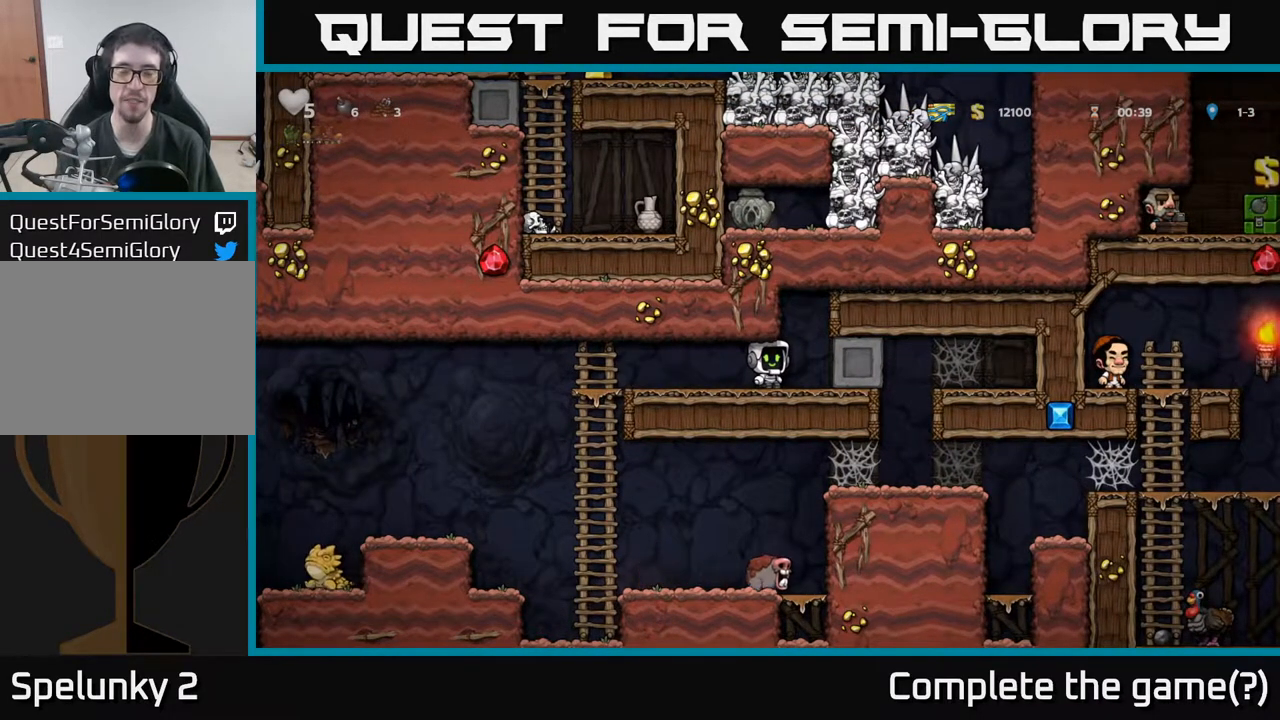
{"buttons": [], "left_stick": "center", "events": []}
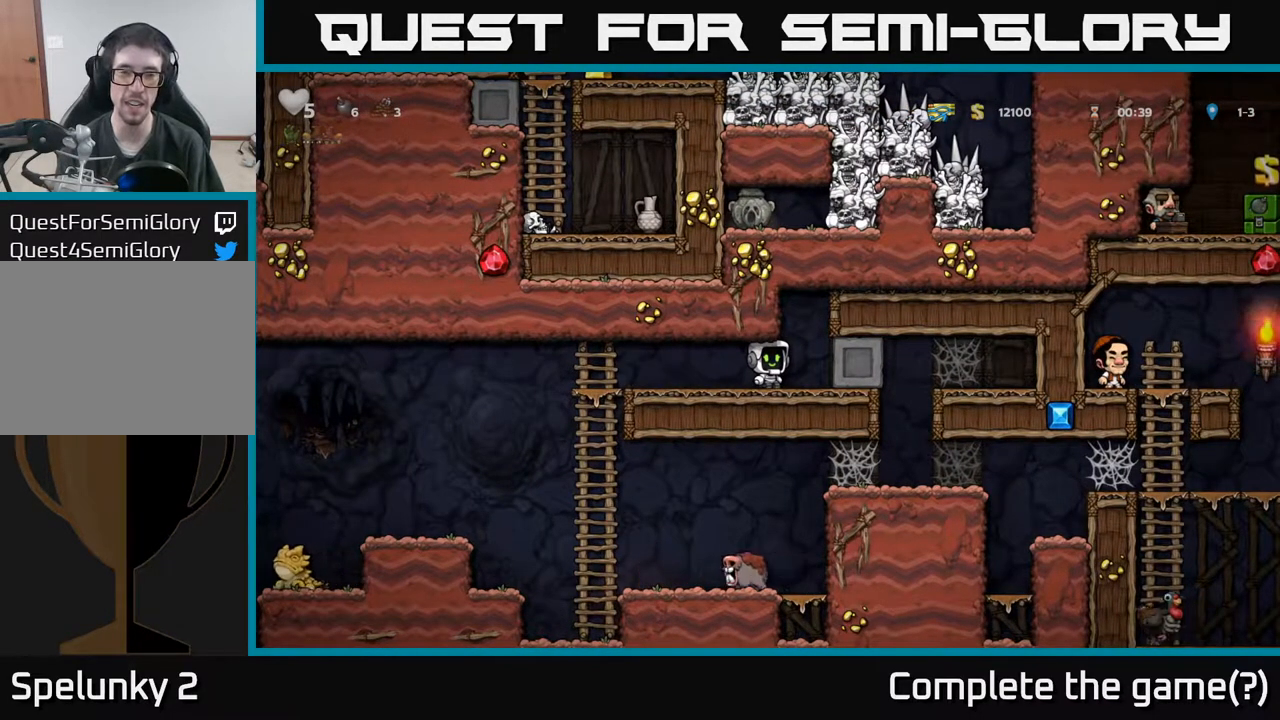
{"buttons": ["DPAD_UP"], "left_stick": "center", "events": [[250, "DPAD_UP", "down"]]}
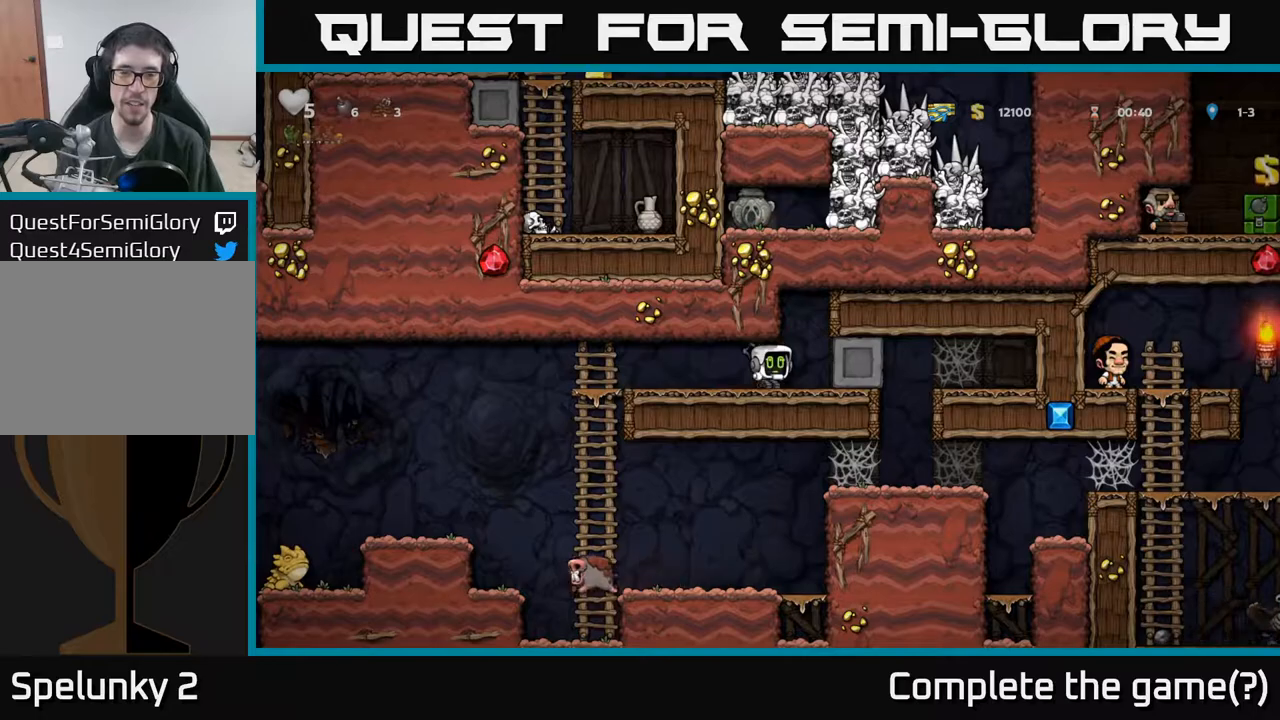
{"buttons": ["DPAD_UP"], "left_stick": "center", "events": []}
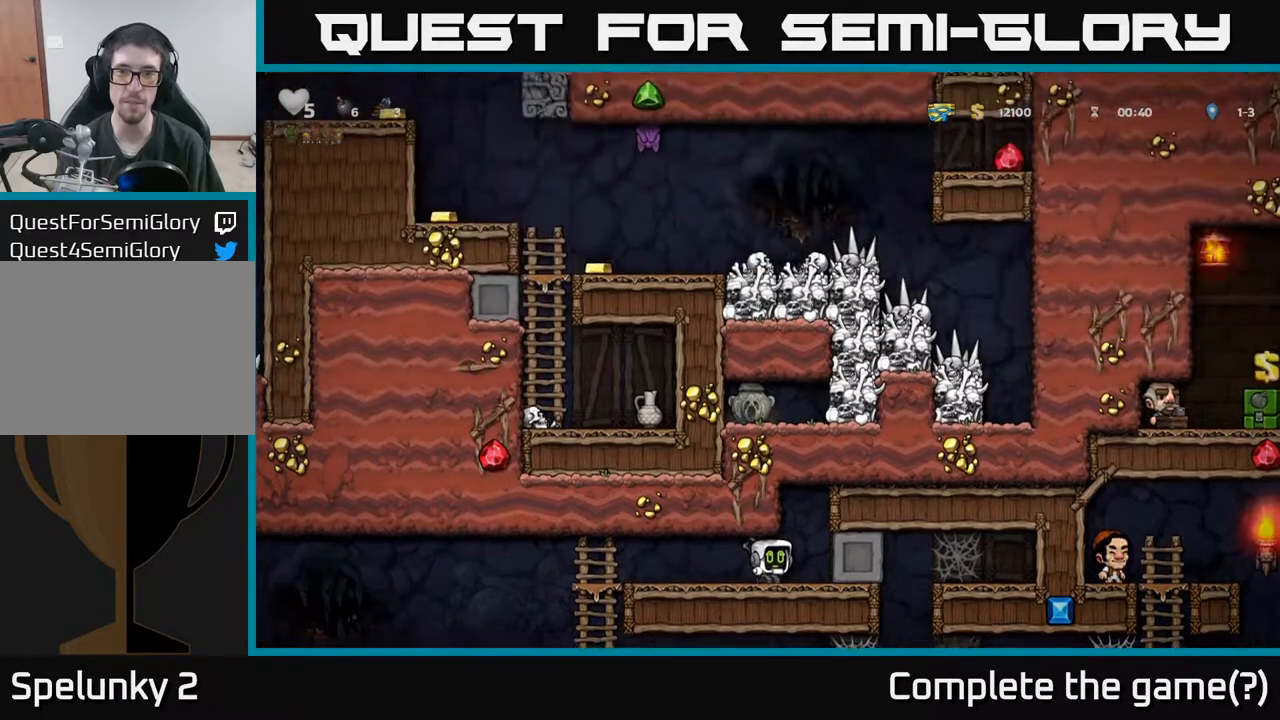
{"buttons": [], "left_stick": "center", "events": [[433, "DPAD_UP", "up"]]}
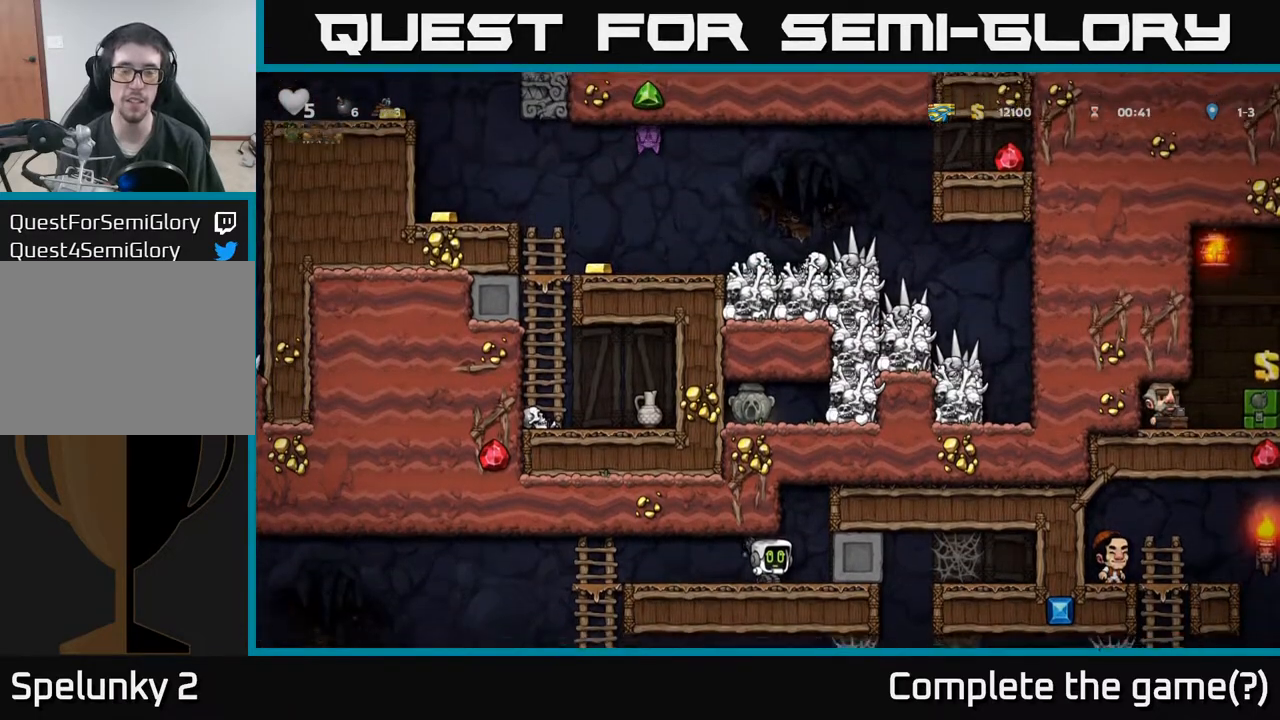
{"buttons": ["DPAD_LEFT"], "left_stick": "center", "events": [[33, "DPAD_LEFT", "down"]]}
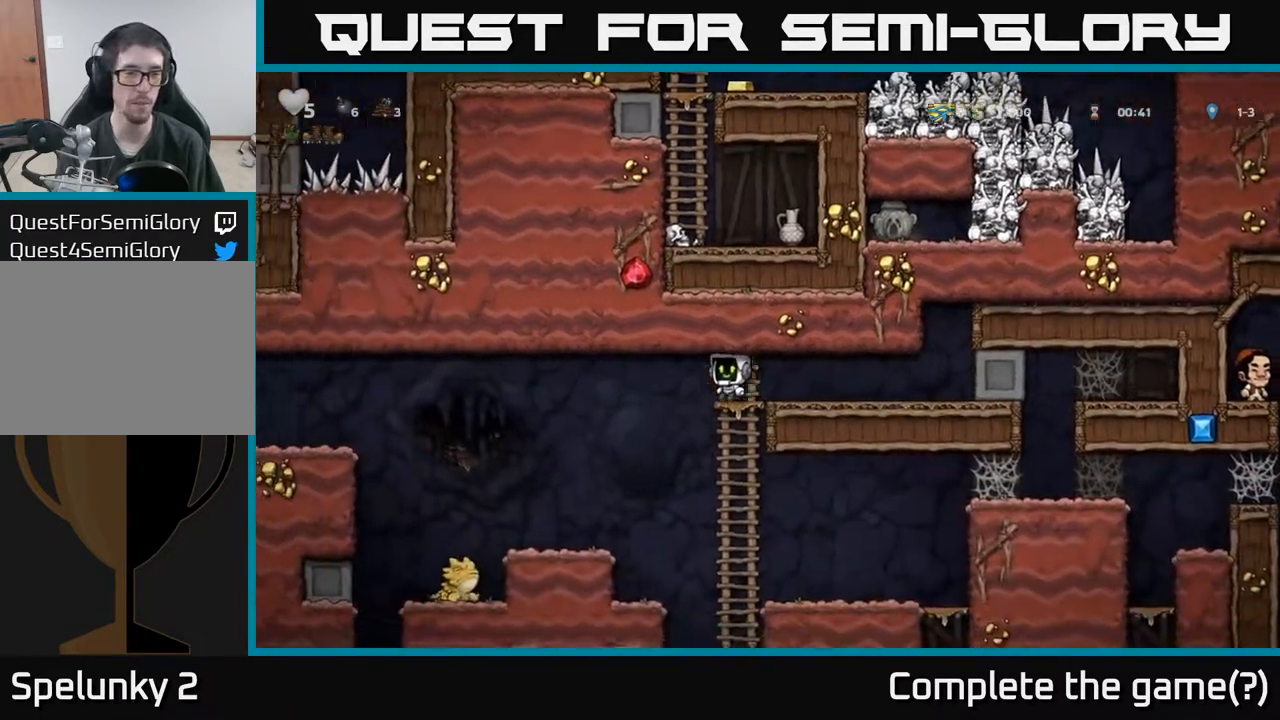
{"buttons": [], "left_stick": "center", "events": [[333, "DPAD_LEFT", "up"]]}
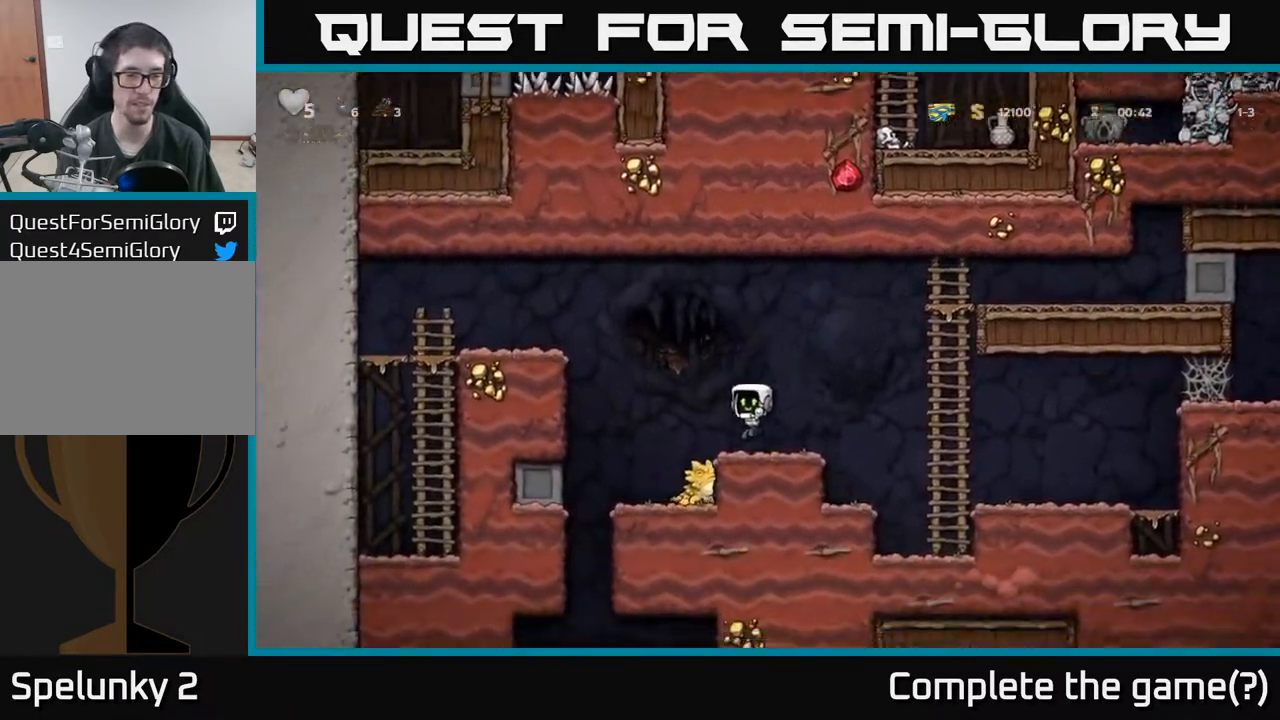
{"buttons": [], "left_stick": "center", "events": [[83, "A", "down"], [200, "A", "up"], [200, "DPAD_LEFT", "down"], [333, "DPAD_LEFT", "up"]]}
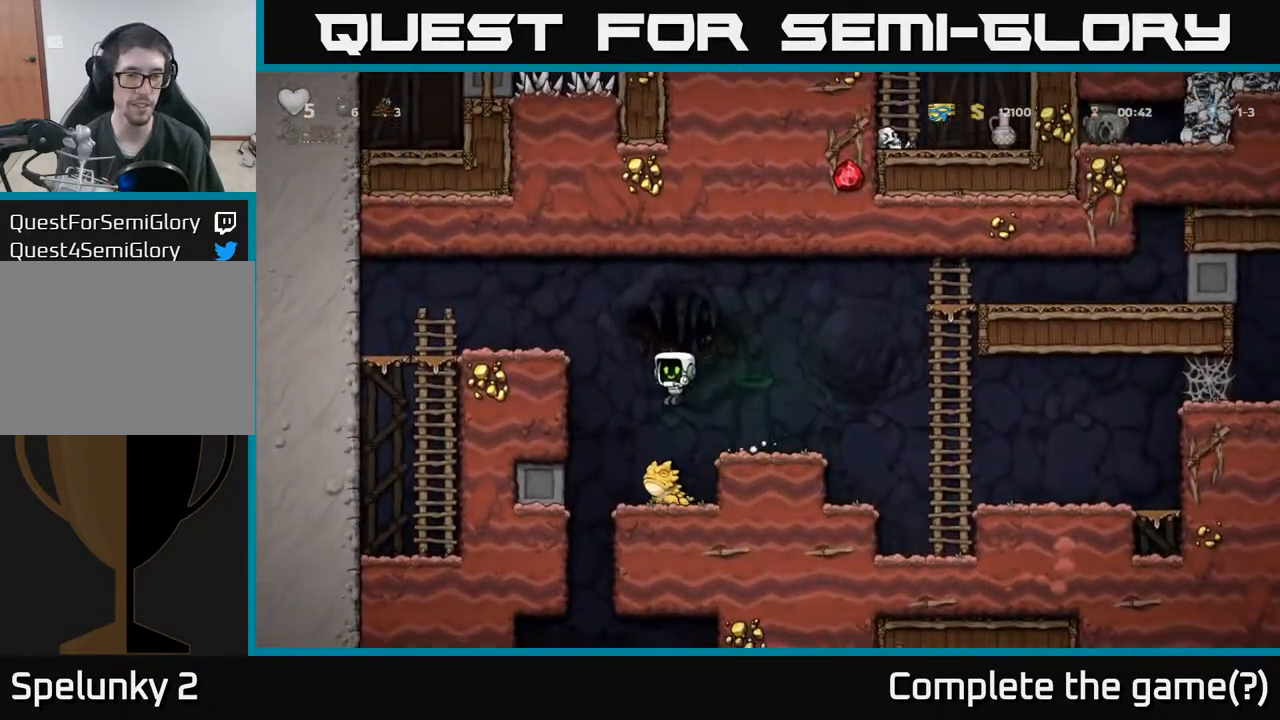
{"buttons": [], "left_stick": "center", "events": []}
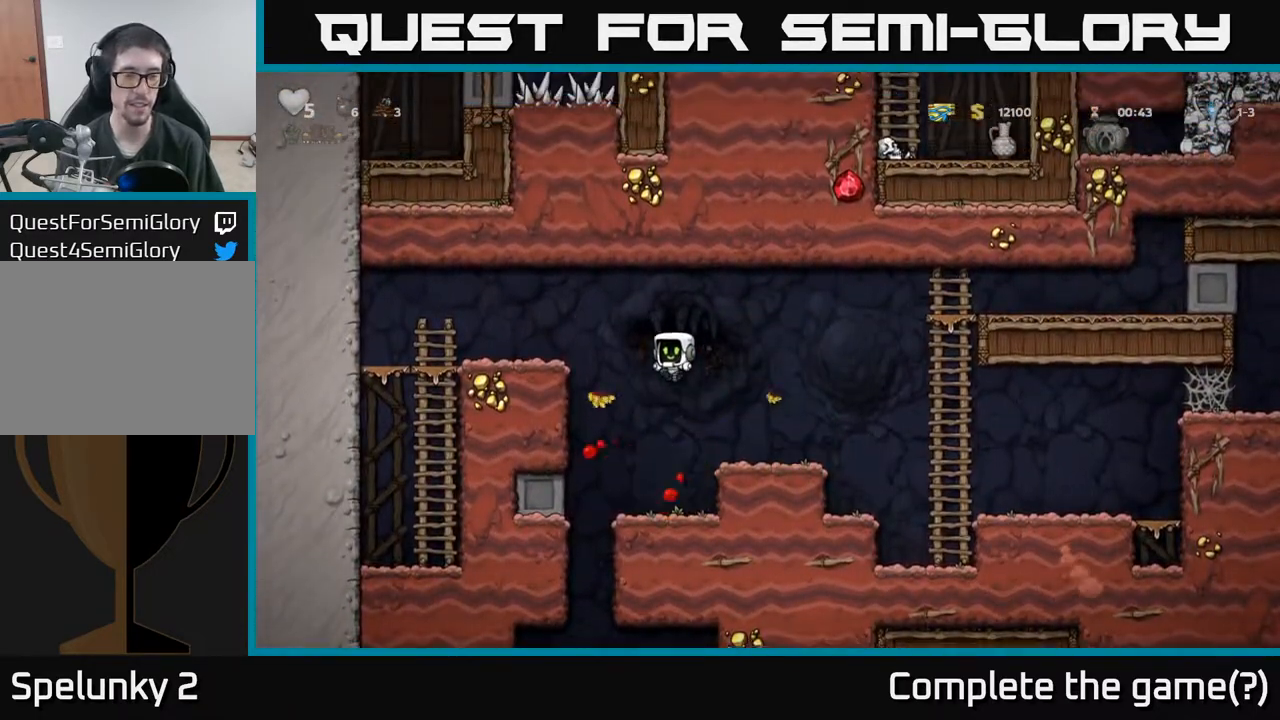
{"buttons": ["DPAD_LEFT"], "left_stick": "center", "events": [[367, "DPAD_LEFT", "down"]]}
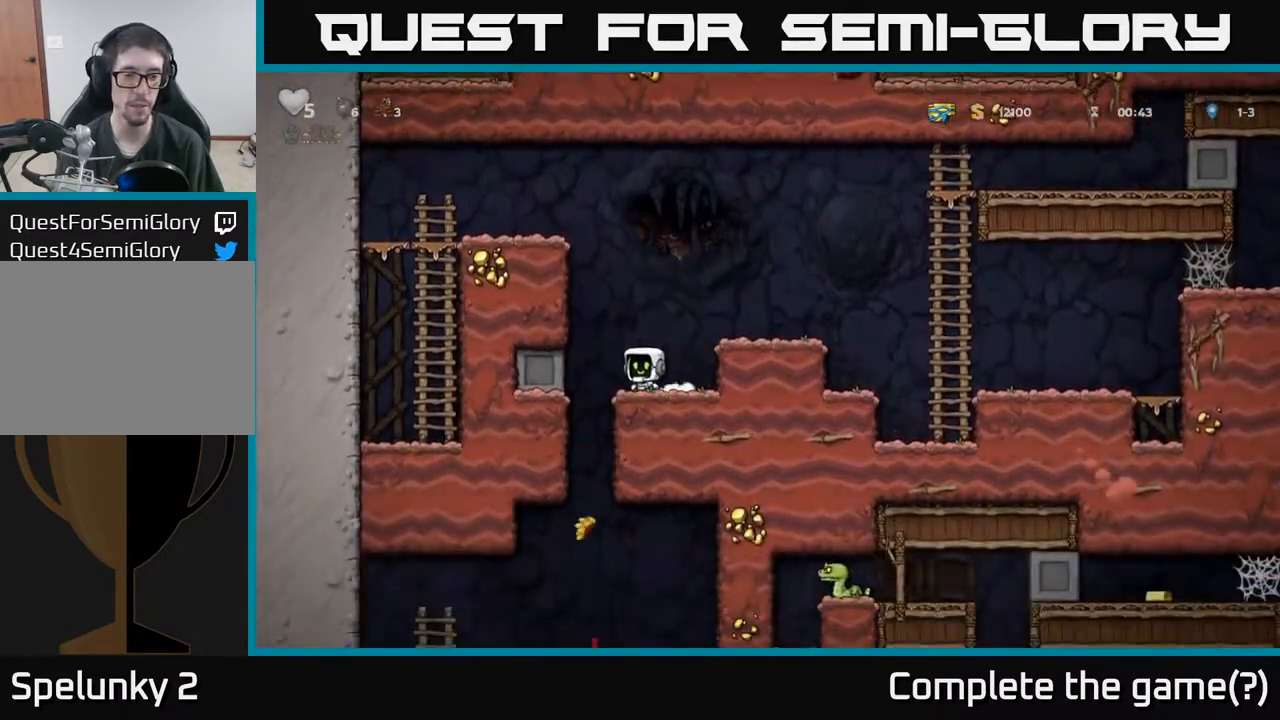
{"buttons": ["DPAD_LEFT"], "left_stick": "center", "events": [[50, "DPAD_LEFT", "up"], [450, "DPAD_LEFT", "down"]]}
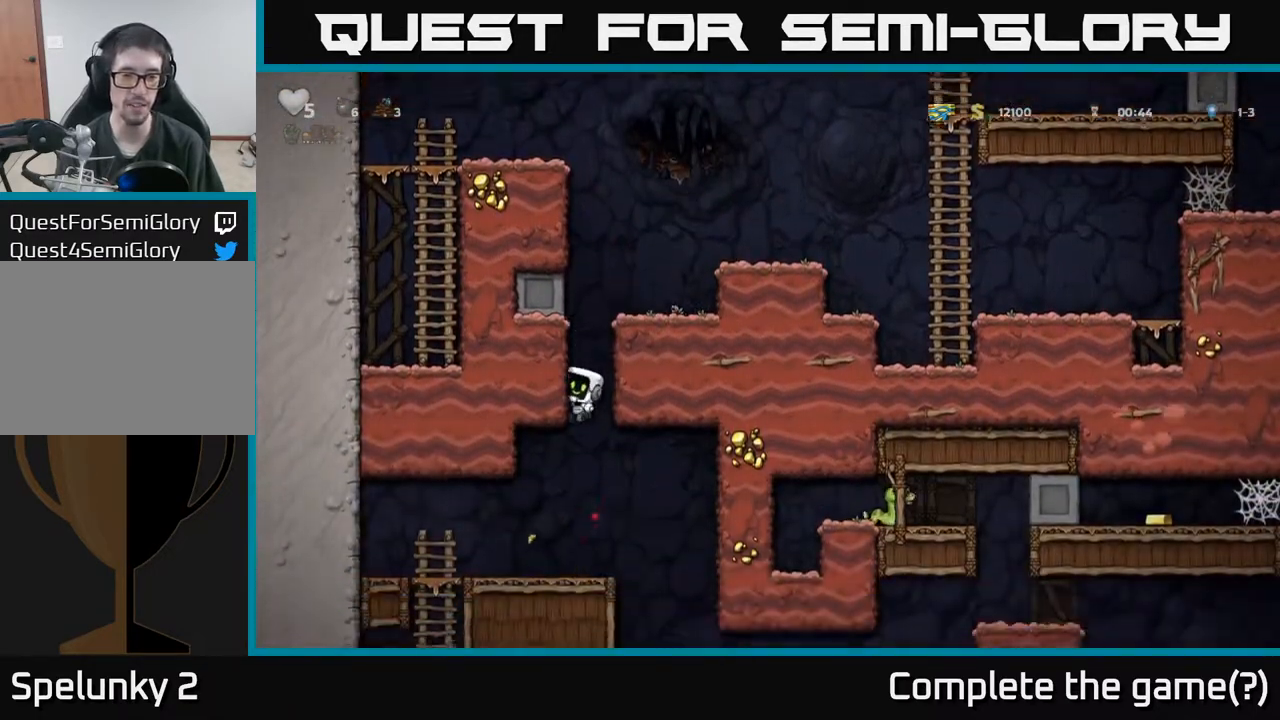
{"buttons": [], "left_stick": "center", "events": [[117, "DPAD_LEFT", "up"]]}
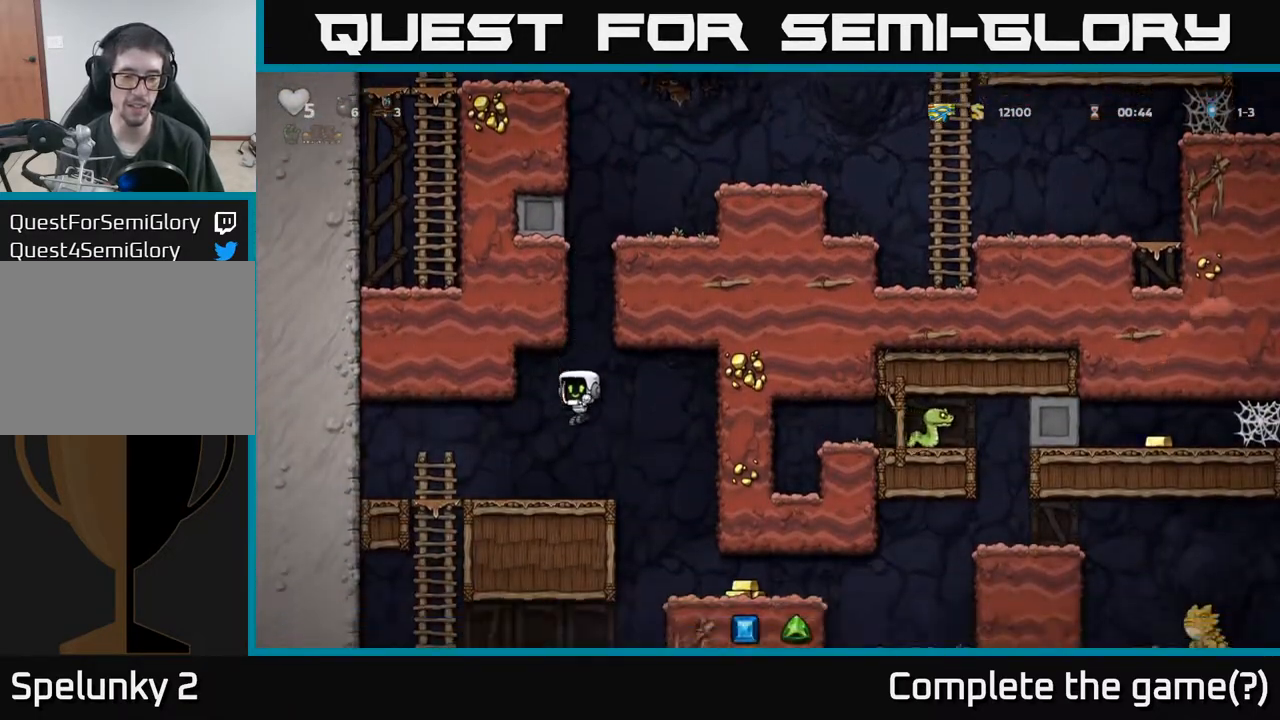
{"buttons": [], "left_stick": "center", "events": [[133, "DPAD_RIGHT", "down"], [317, "DPAD_RIGHT", "up"]]}